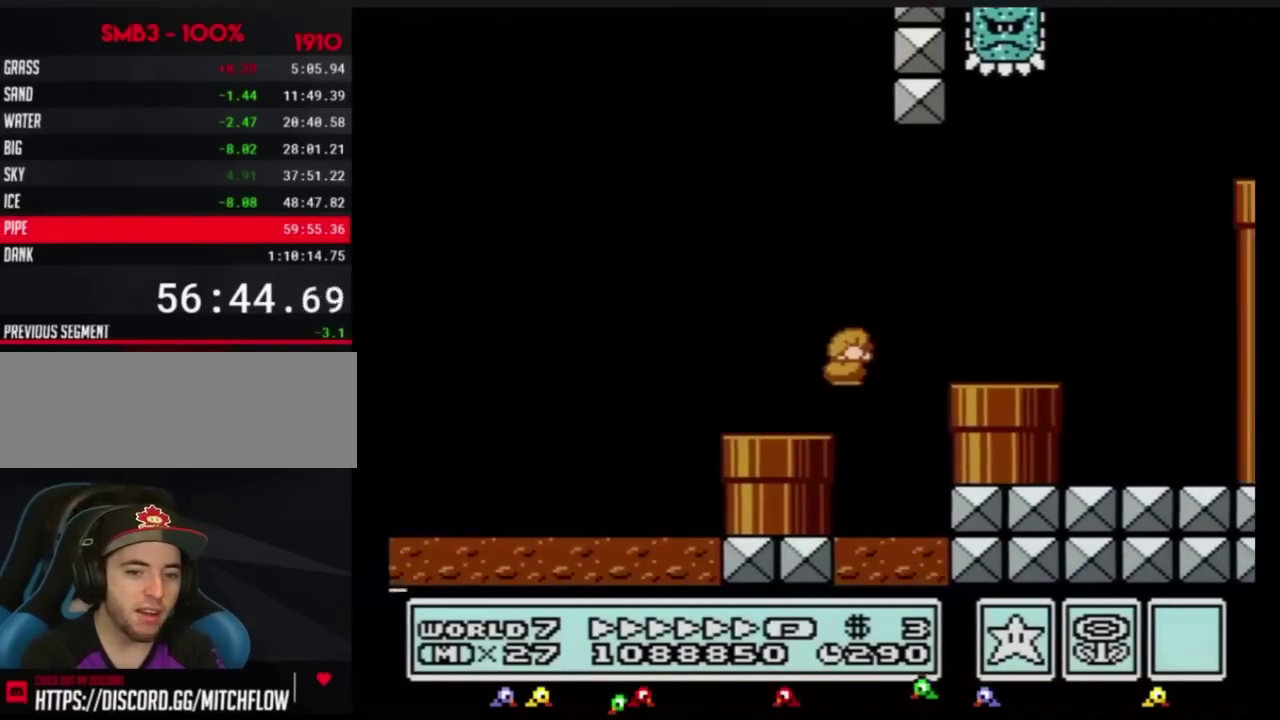
Gameplay with a controller (Nintendo layout); each line is a JSON object with the inputs held at the frame after it. "events" lists button and stick changes between this image and that frame as [ms after this image, input, new state], when the widget could be followed in between. Not read: L3 R3.
{"buttons": ["B", "DPAD_RIGHT"], "events": [[16, "A", "down"], [50, "DPAD_RIGHT", "down"], [117, "DPAD_DOWN", "up"], [417, "A", "up"]]}
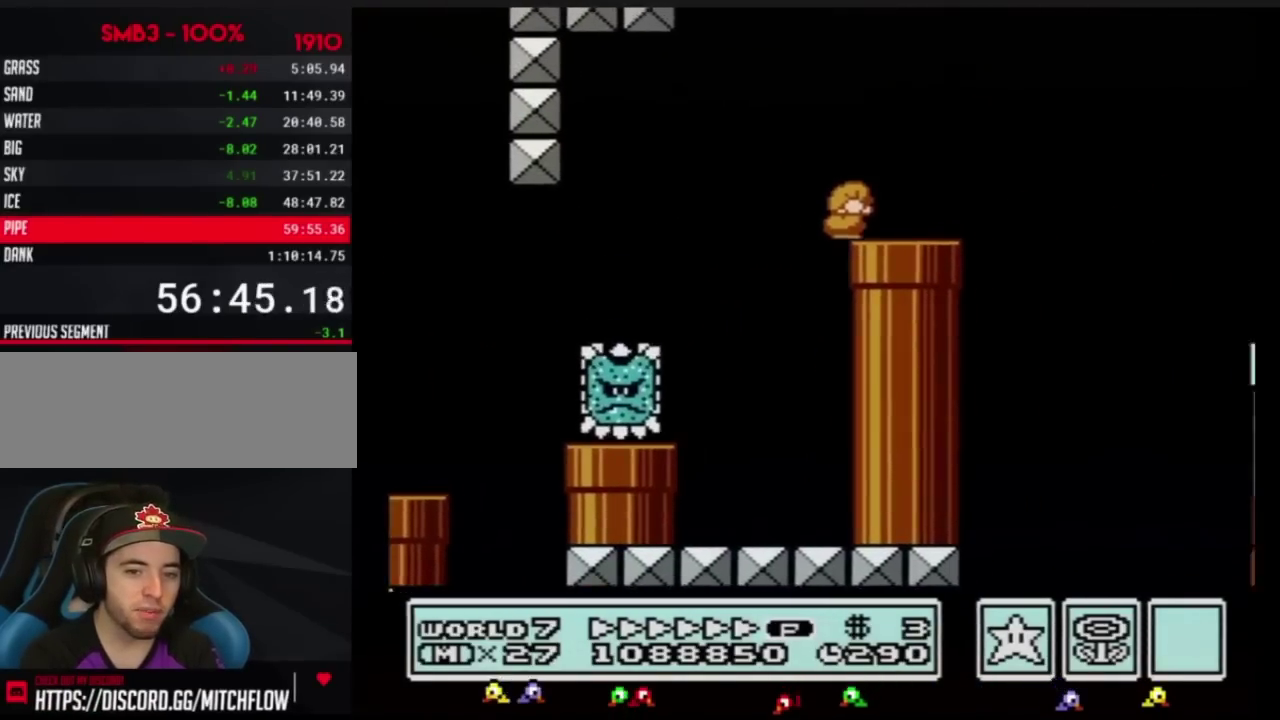
{"buttons": ["A", "B", "DPAD_RIGHT"], "events": [[200, "A", "down"]]}
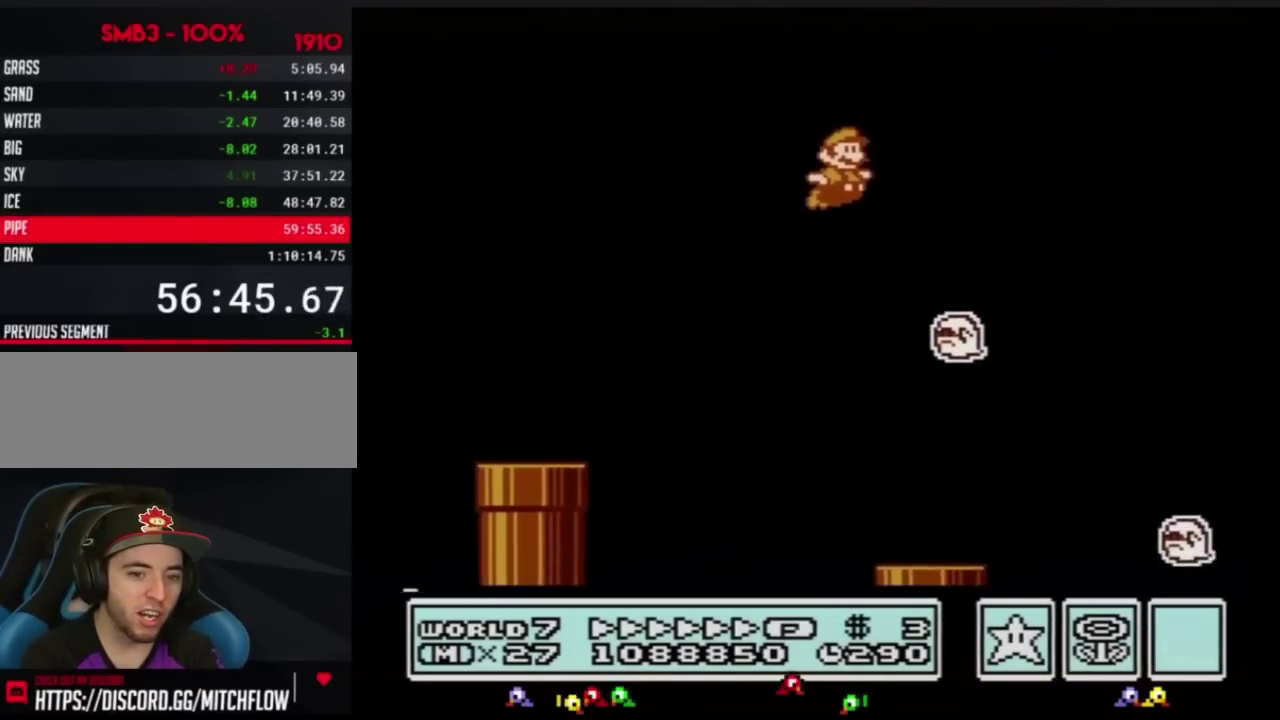
{"buttons": ["B", "DPAD_RIGHT"], "events": [[100, "A", "up"]]}
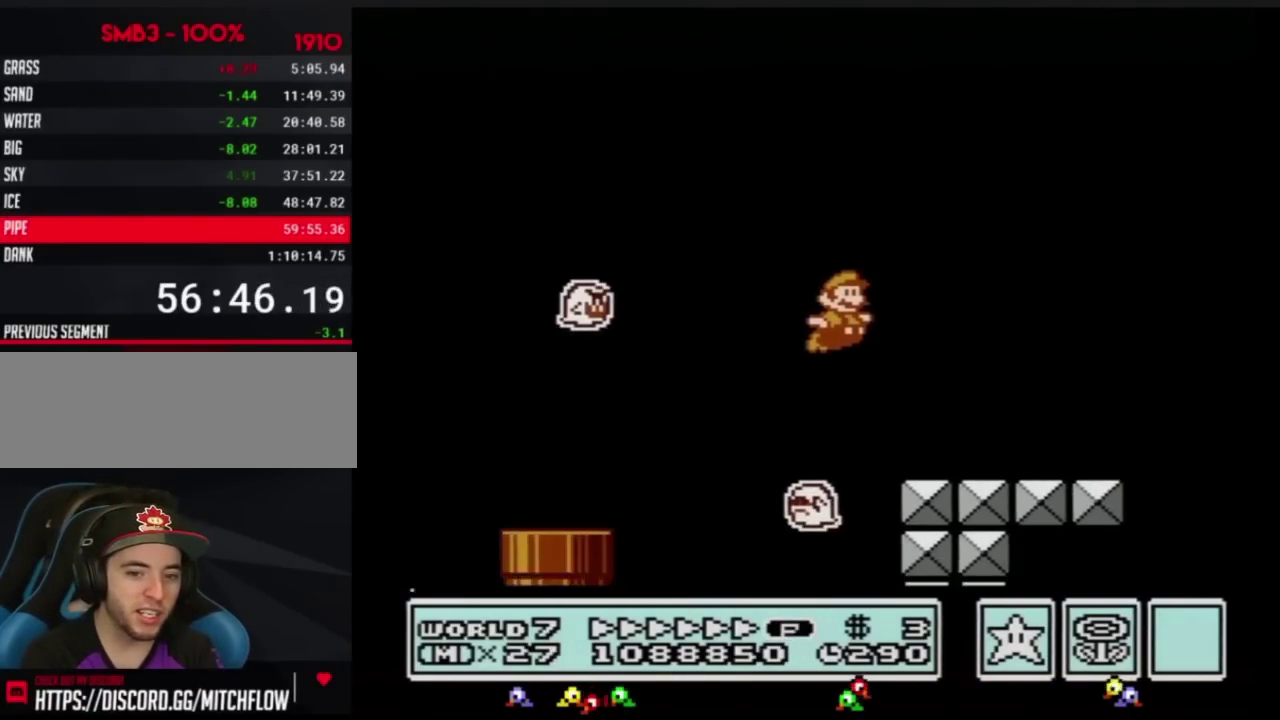
{"buttons": ["A", "B", "DPAD_RIGHT"], "events": [[417, "A", "down"]]}
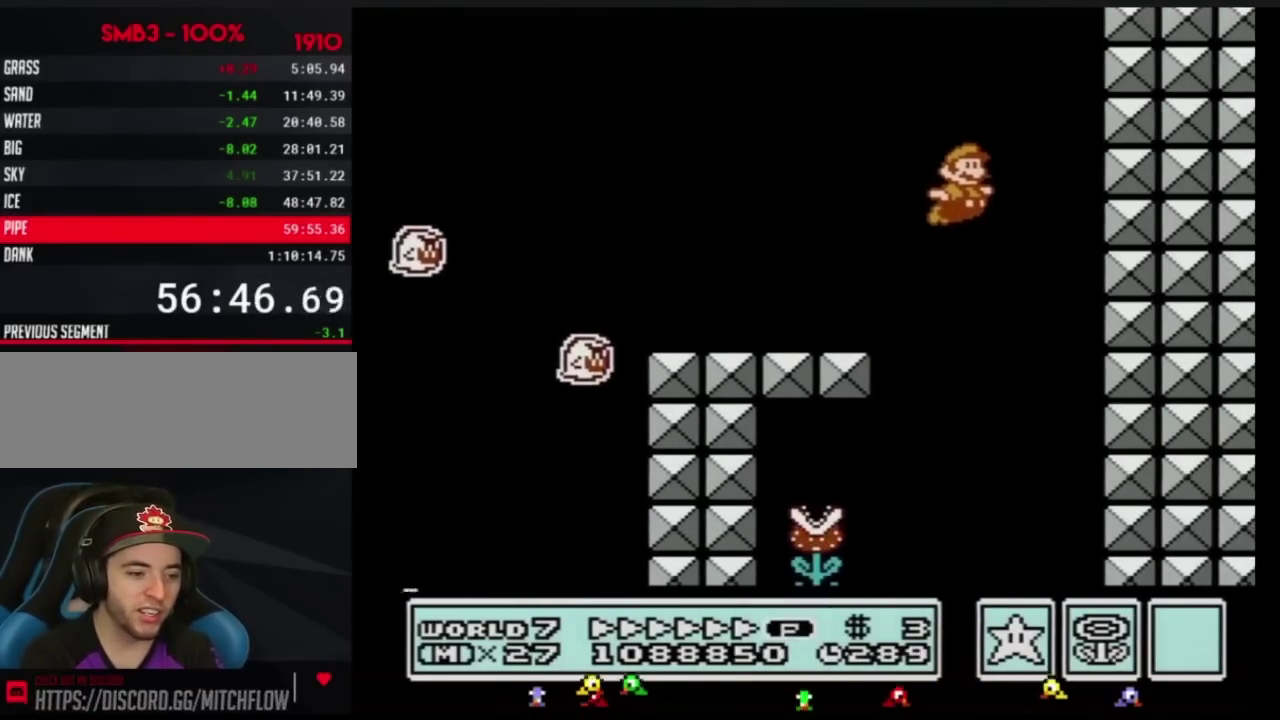
{"buttons": ["B", "DPAD_LEFT"], "events": [[167, "DPAD_RIGHT", "up"], [200, "DPAD_LEFT", "down"], [317, "DPAD_UP", "down"], [350, "A", "up"], [350, "DPAD_UP", "up"]]}
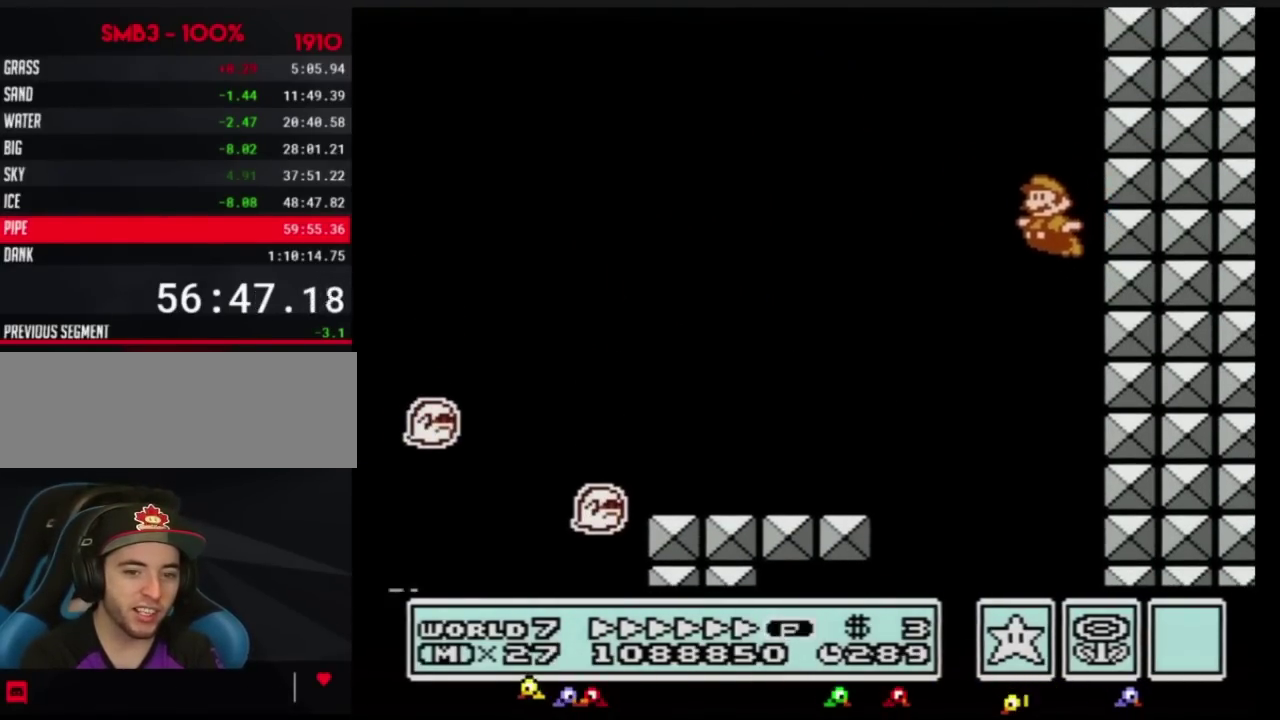
{"buttons": ["B", "DPAD_LEFT"], "events": [[67, "DPAD_UP", "down"], [100, "DPAD_UP", "up"], [134, "DPAD_LEFT", "up"], [451, "DPAD_LEFT", "down"]]}
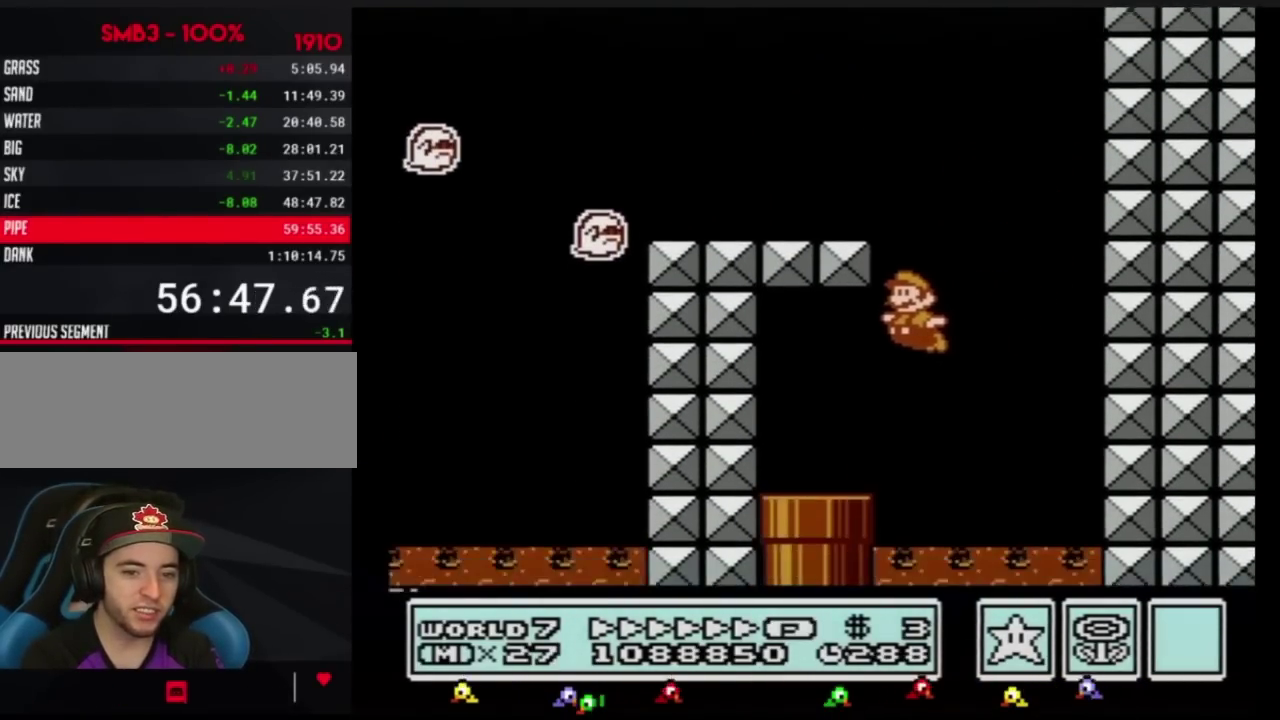
{"buttons": ["B"], "events": [[100, "DPAD_UP", "down"], [200, "DPAD_UP", "up"], [233, "DPAD_DOWN", "down"], [300, "DPAD_LEFT", "up"], [317, "DPAD_LEFT", "down"], [384, "DPAD_LEFT", "up"], [484, "DPAD_DOWN", "up"]]}
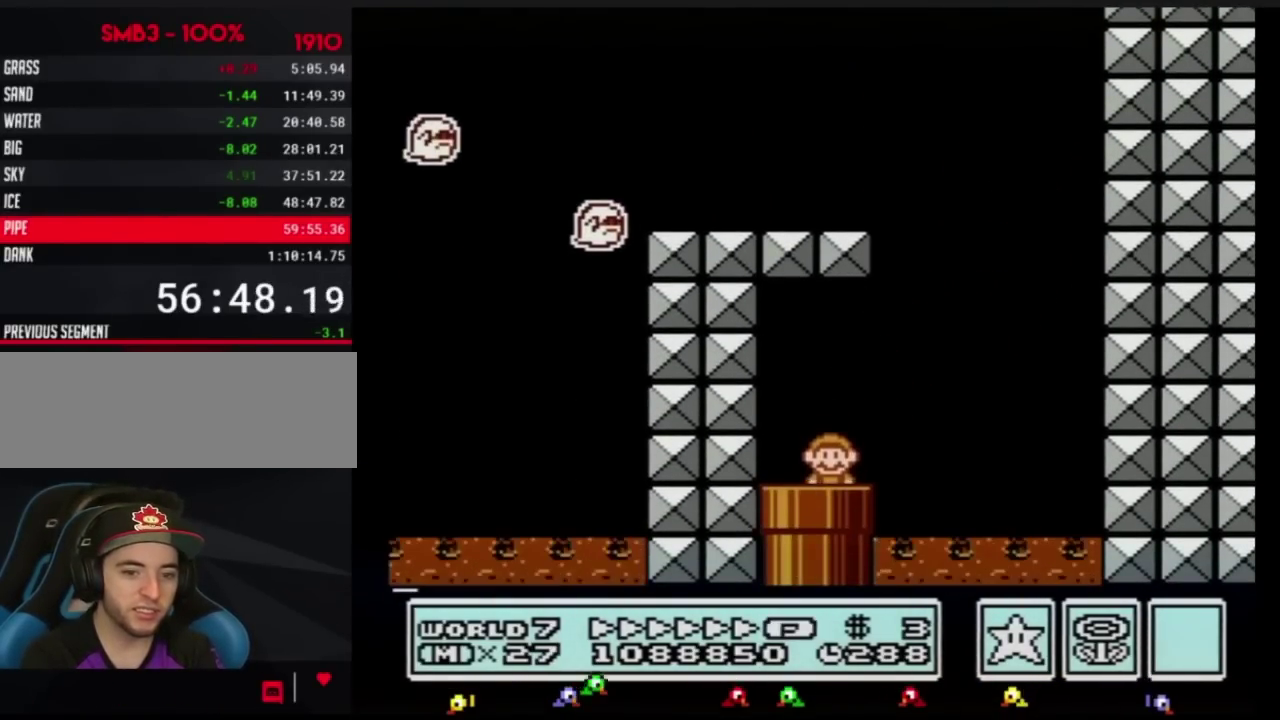
{"buttons": ["B", "DPAD_RIGHT"], "events": [[484, "DPAD_RIGHT", "down"]]}
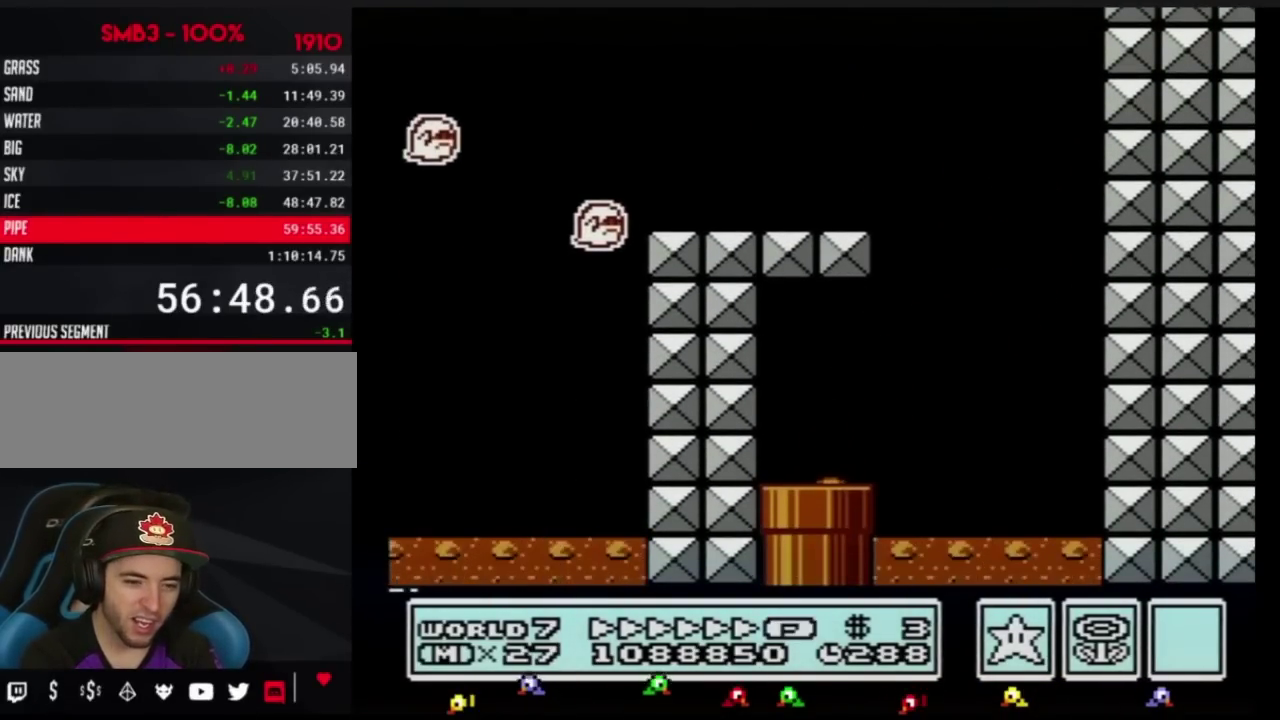
{"buttons": ["B", "DPAD_RIGHT"]}
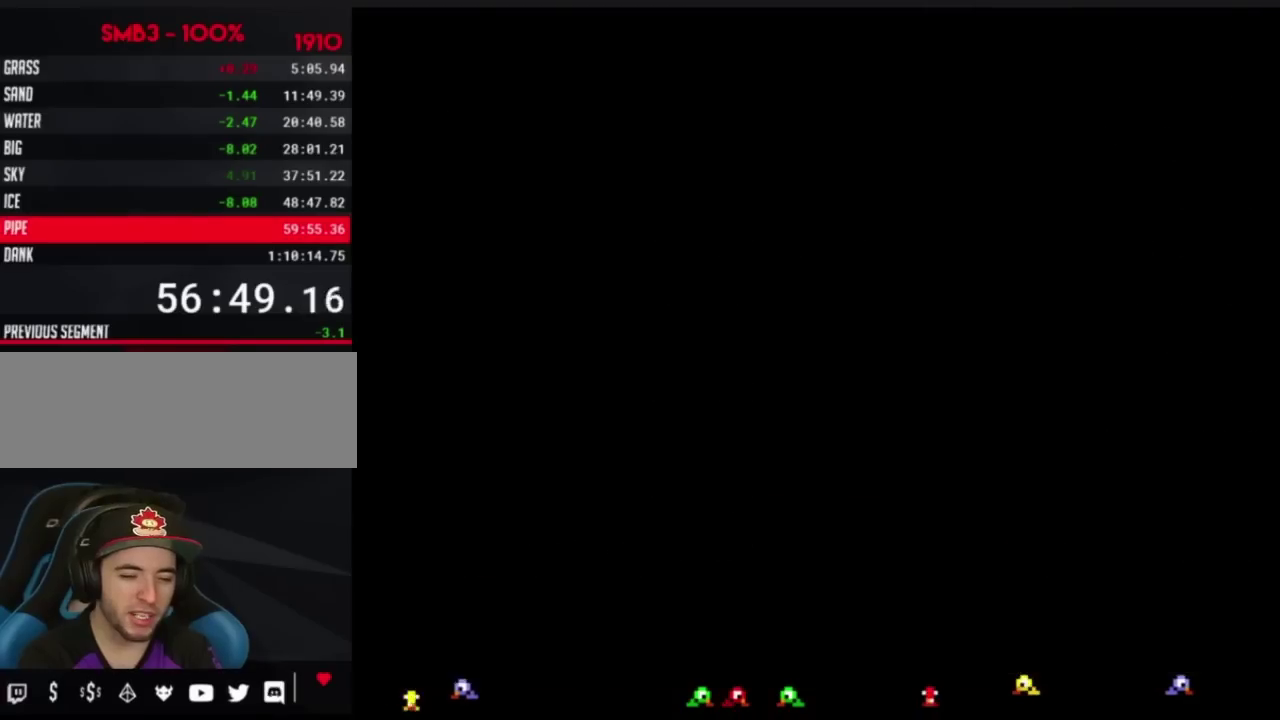
{"buttons": ["B", "DPAD_RIGHT"]}
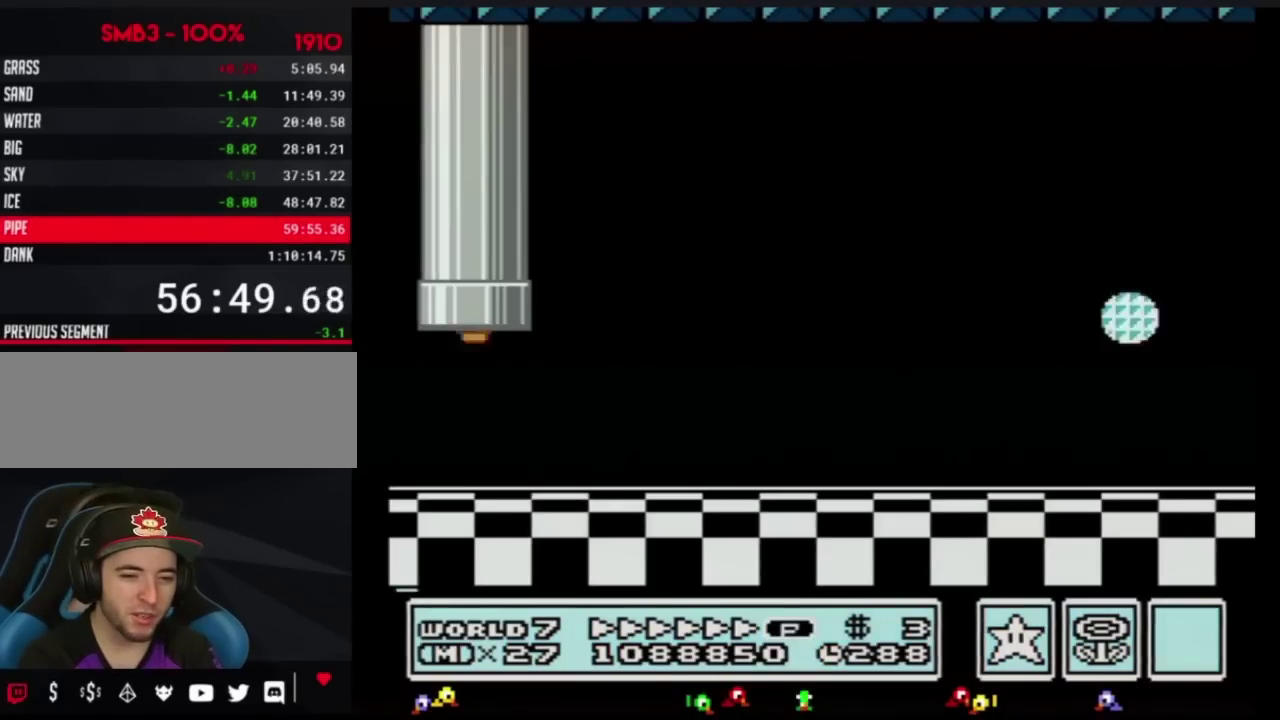
{"buttons": ["B", "DPAD_RIGHT"]}
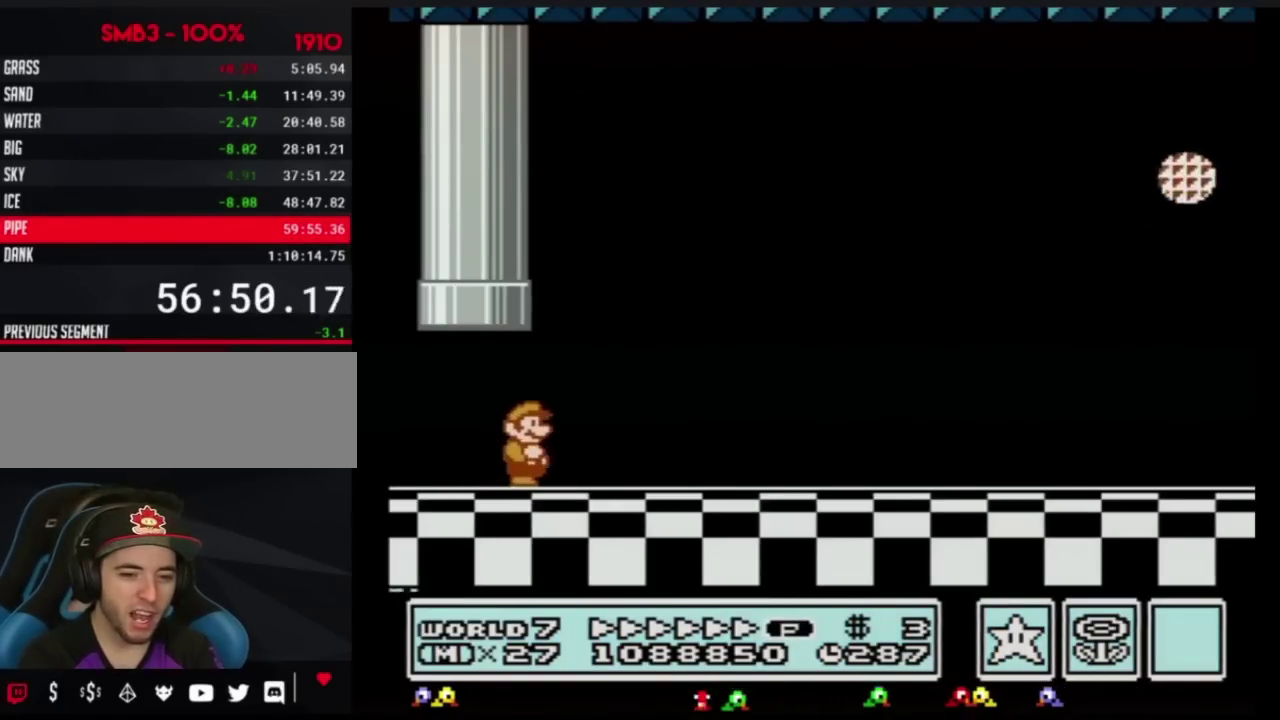
{"buttons": ["B", "DPAD_RIGHT"]}
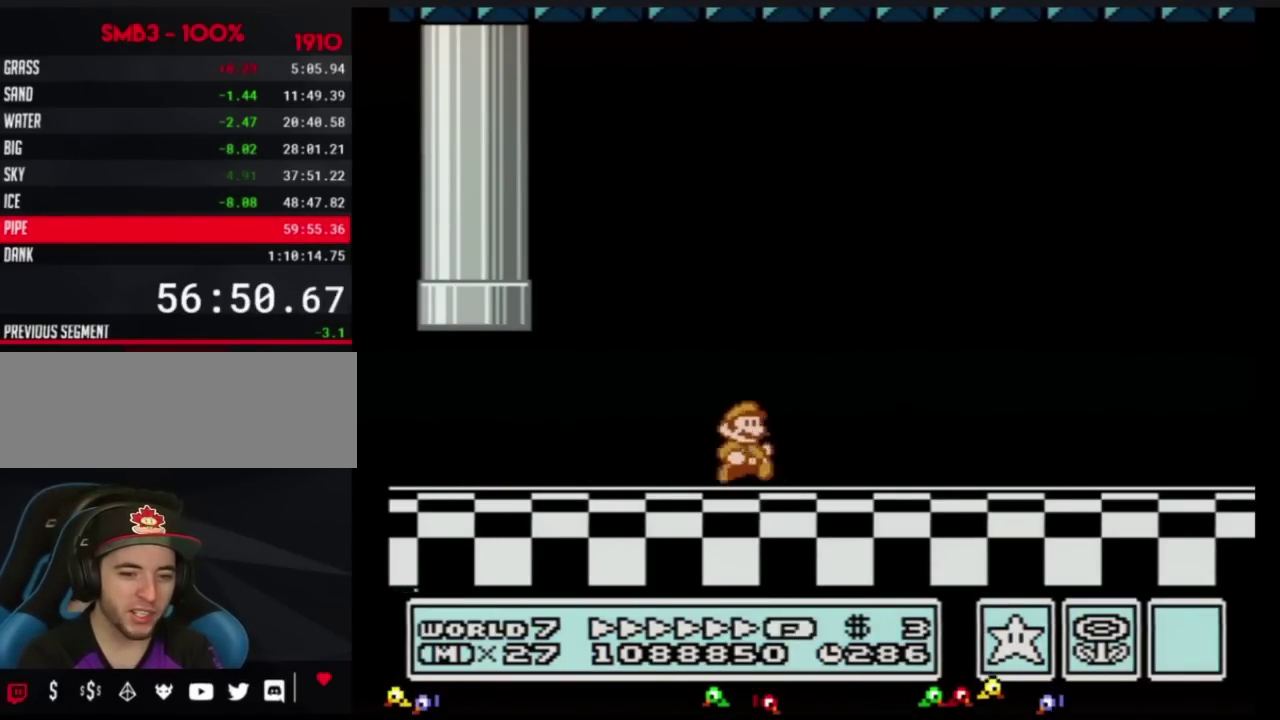
{"buttons": ["B", "DPAD_DOWN"], "events": [[451, "DPAD_DOWN", "down"], [484, "DPAD_RIGHT", "up"]]}
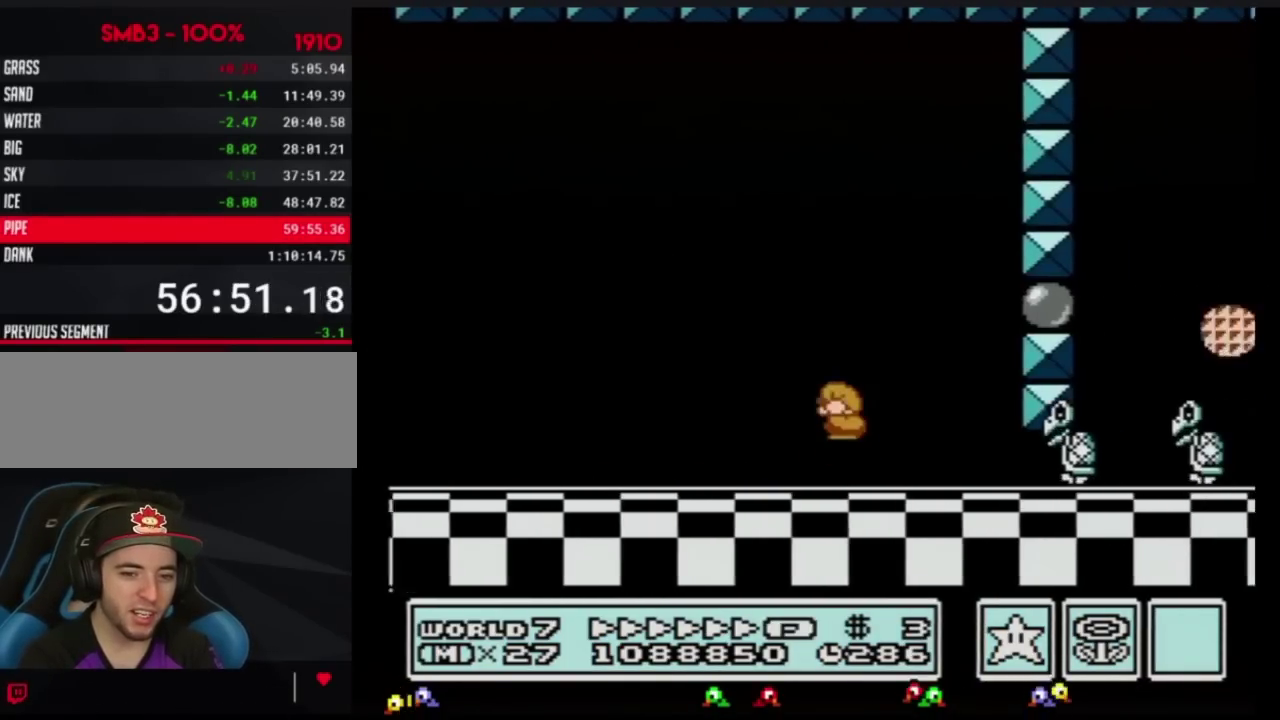
{"buttons": ["A", "B", "DPAD_LEFT"], "events": [[33, "A", "down"], [66, "DPAD_DOWN", "up"], [66, "DPAD_LEFT", "down"], [133, "A", "up"], [133, "DPAD_LEFT", "up"], [166, "DPAD_LEFT", "down"], [250, "DPAD_LEFT", "up"], [350, "DPAD_LEFT", "down"], [383, "A", "down"]]}
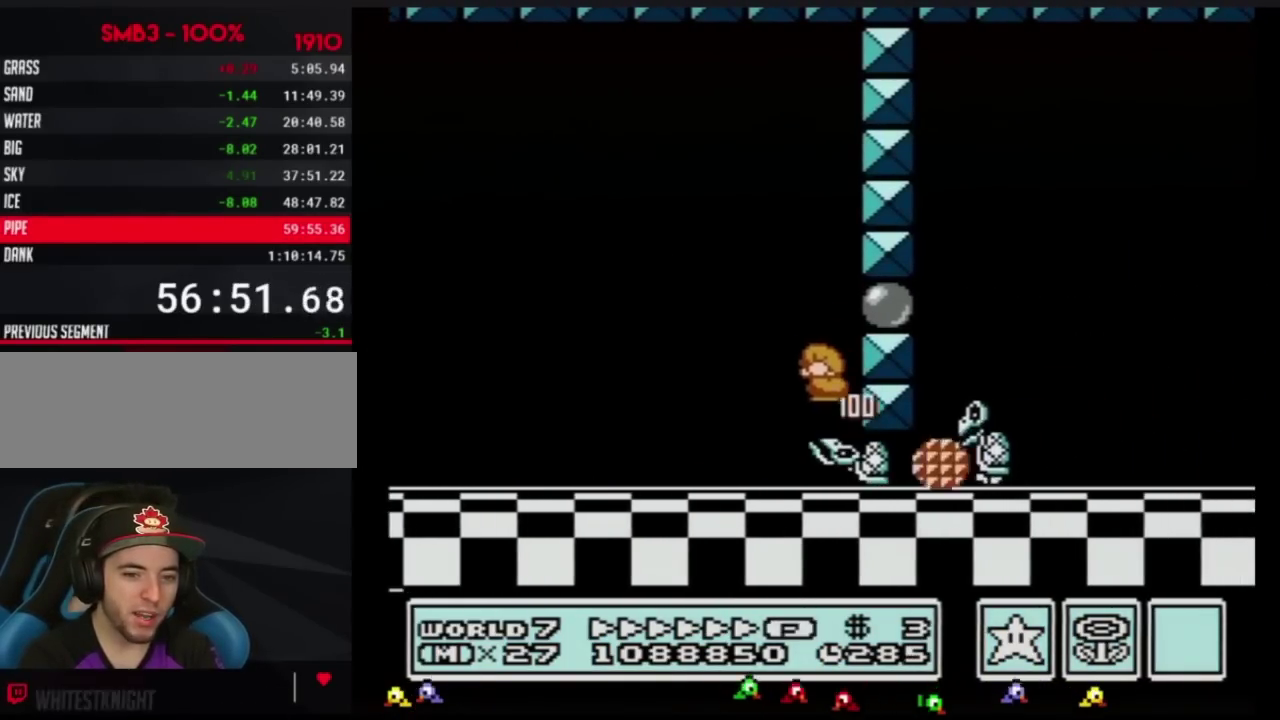
{"buttons": ["B", "DPAD_LEFT"], "events": [[33, "DPAD_UP", "down"], [217, "A", "up"], [317, "DPAD_UP", "up"], [350, "DPAD_UP", "down"], [384, "DPAD_UP", "up"], [451, "DPAD_UP", "down"], [501, "DPAD_UP", "up"]]}
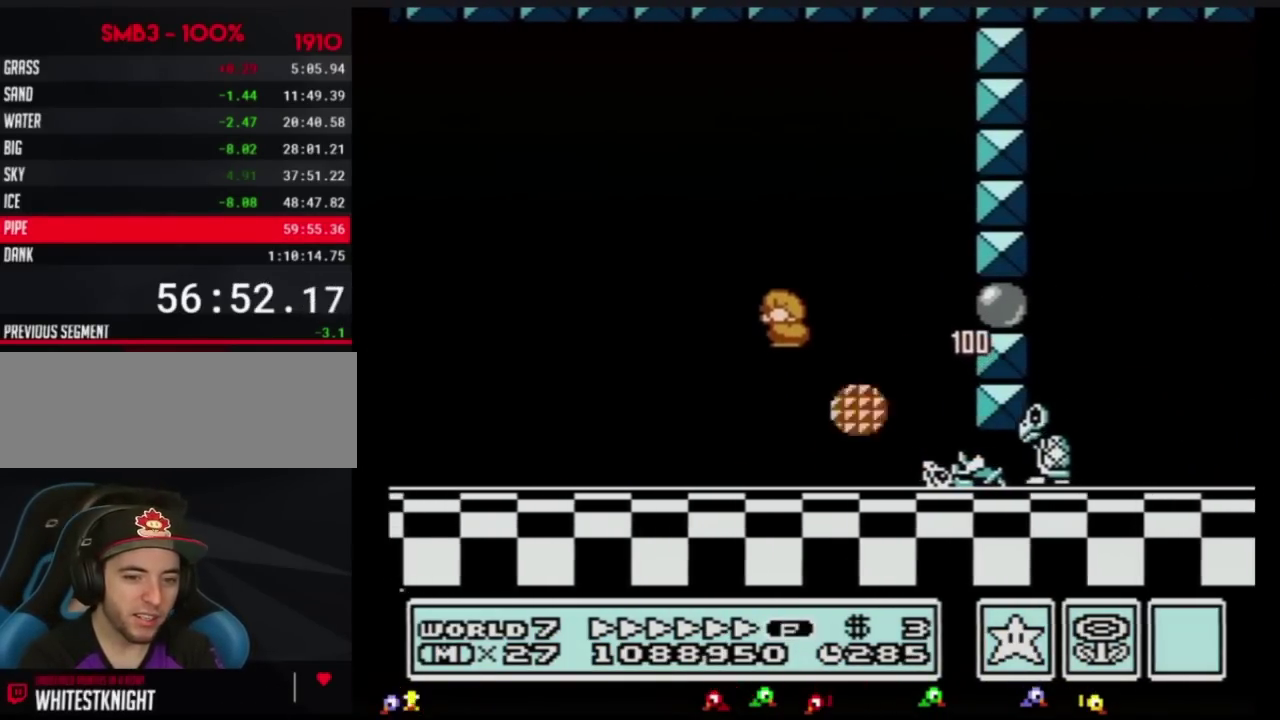
{"buttons": ["A", "B", "DPAD_UP", "DPAD_RIGHT"], "events": [[100, "DPAD_LEFT", "up"], [133, "DPAD_RIGHT", "down"], [317, "DPAD_UP", "down"], [350, "A", "down"]]}
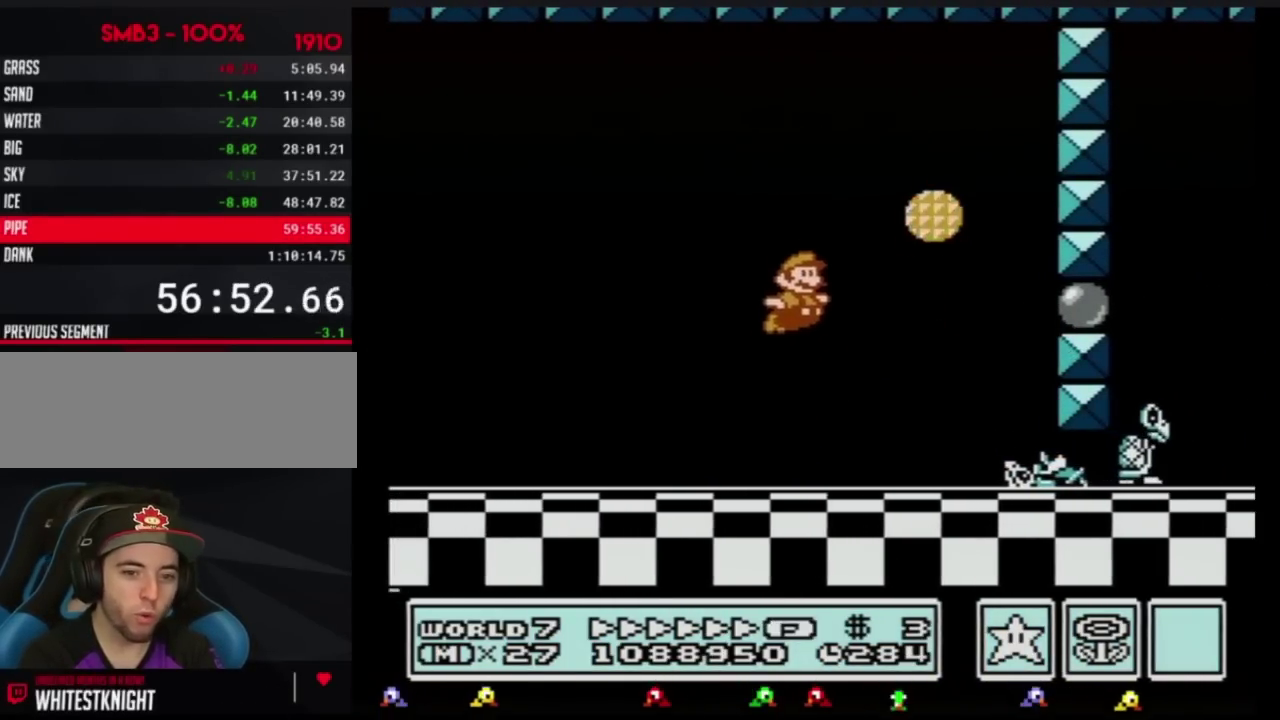
{"buttons": ["B", "DPAD_RIGHT"], "events": [[200, "A", "up"], [250, "DPAD_UP", "up"]]}
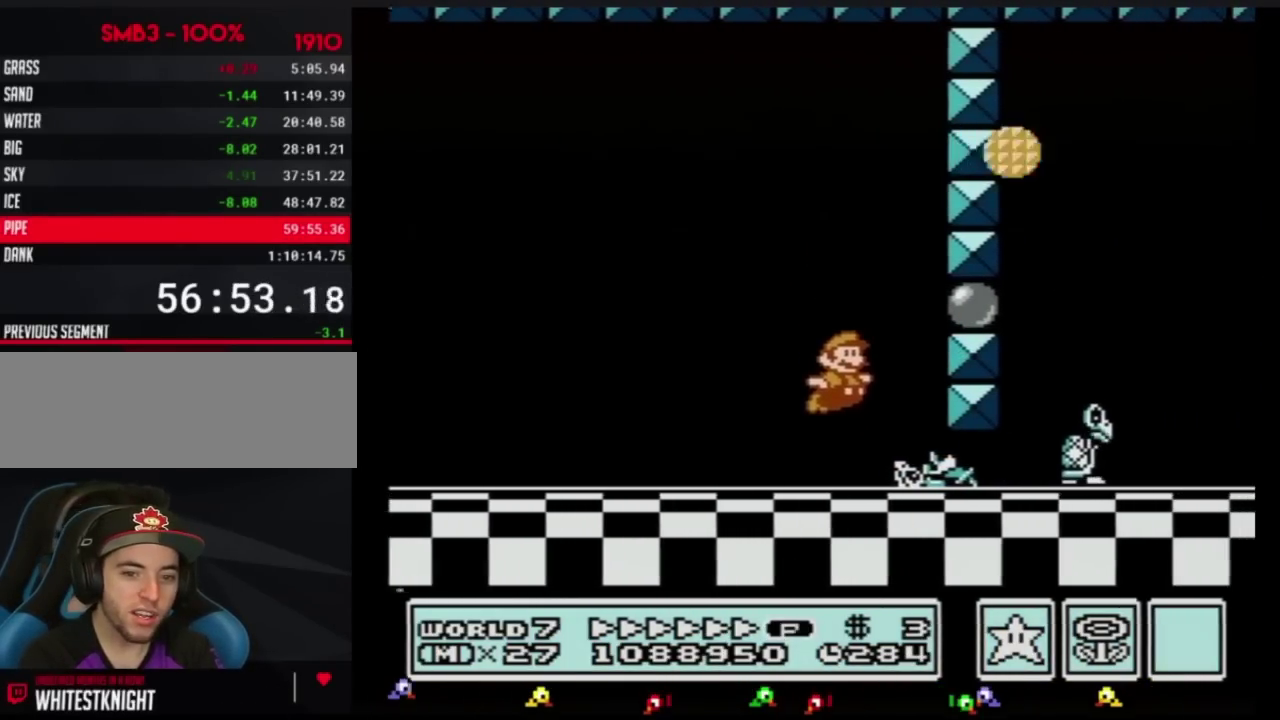
{"buttons": ["A", "B", "DPAD_UP", "DPAD_LEFT"], "events": [[166, "DPAD_DOWN", "down"], [200, "DPAD_RIGHT", "up"], [450, "A", "down"], [450, "DPAD_LEFT", "down"], [467, "DPAD_DOWN", "up"], [500, "DPAD_UP", "down"]]}
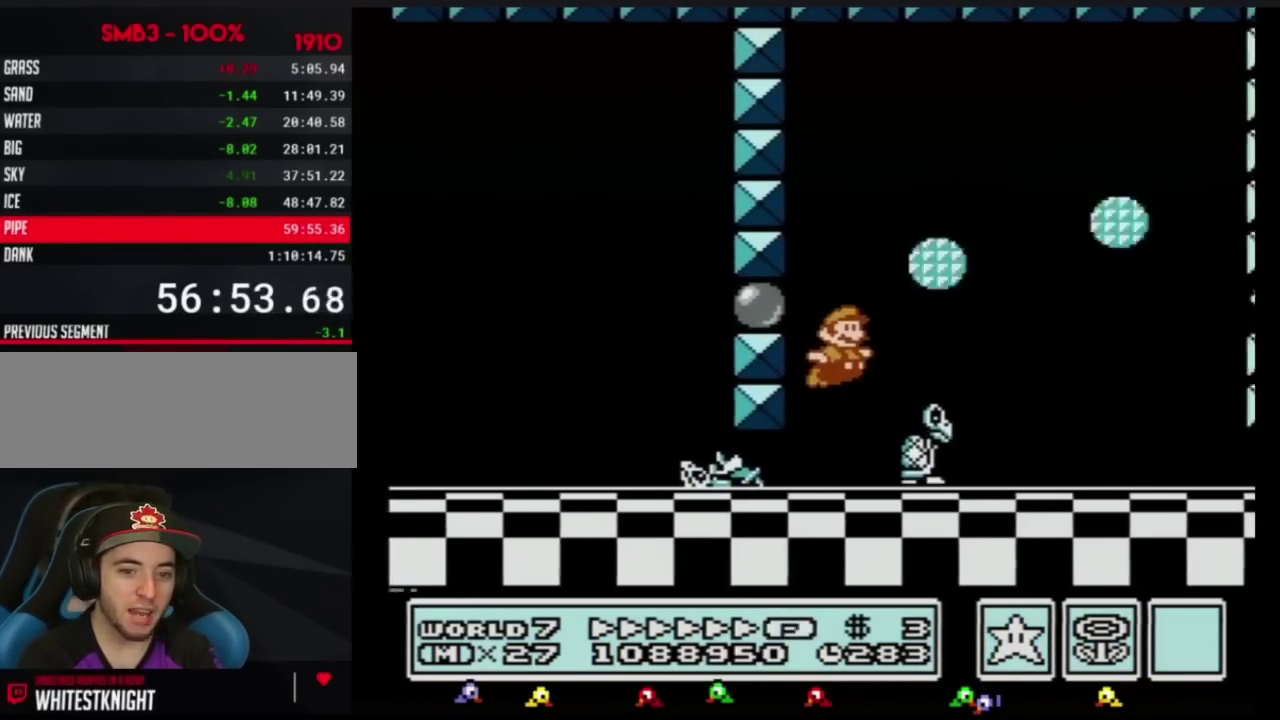
{"buttons": ["B", "DPAD_RIGHT"], "events": [[33, "DPAD_LEFT", "up"], [33, "DPAD_RIGHT", "down"], [33, "DPAD_UP", "up"], [250, "A", "up"]]}
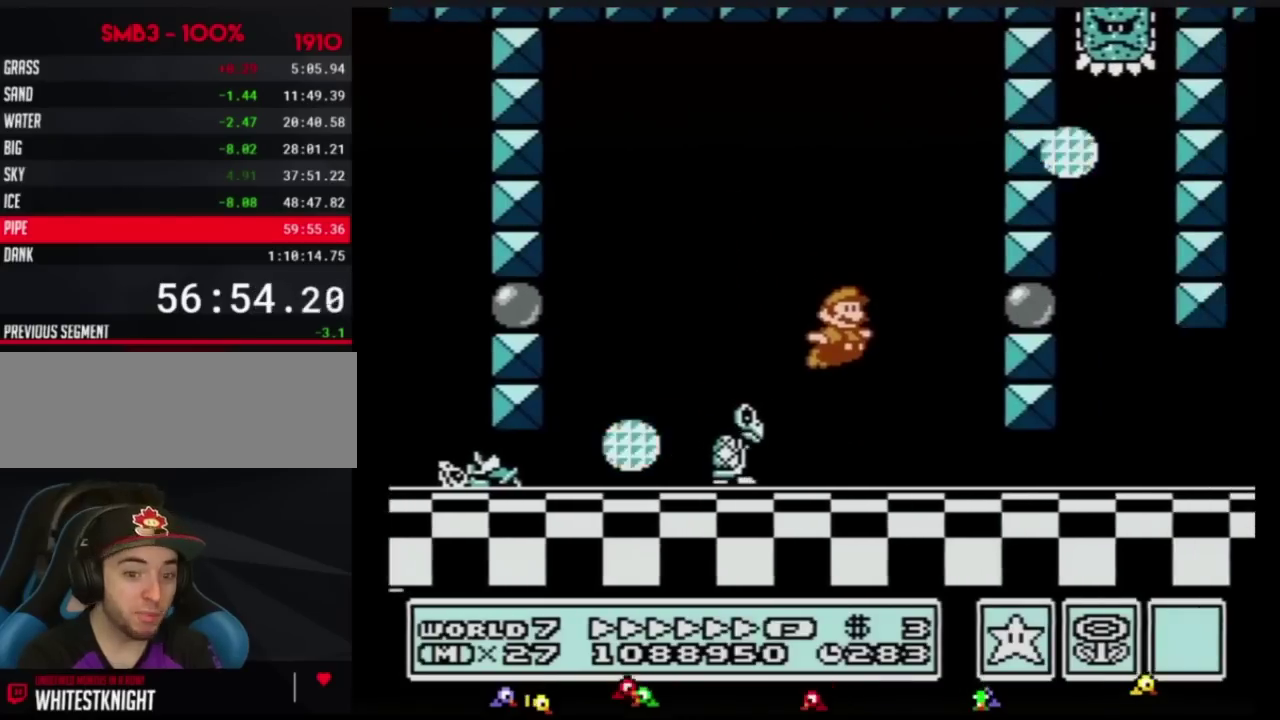
{"buttons": ["B", "DPAD_RIGHT"], "events": [[166, "DPAD_DOWN", "down"], [200, "DPAD_RIGHT", "up"], [400, "A", "down"], [450, "DPAD_RIGHT", "down"], [467, "A", "up"], [467, "DPAD_DOWN", "up"]]}
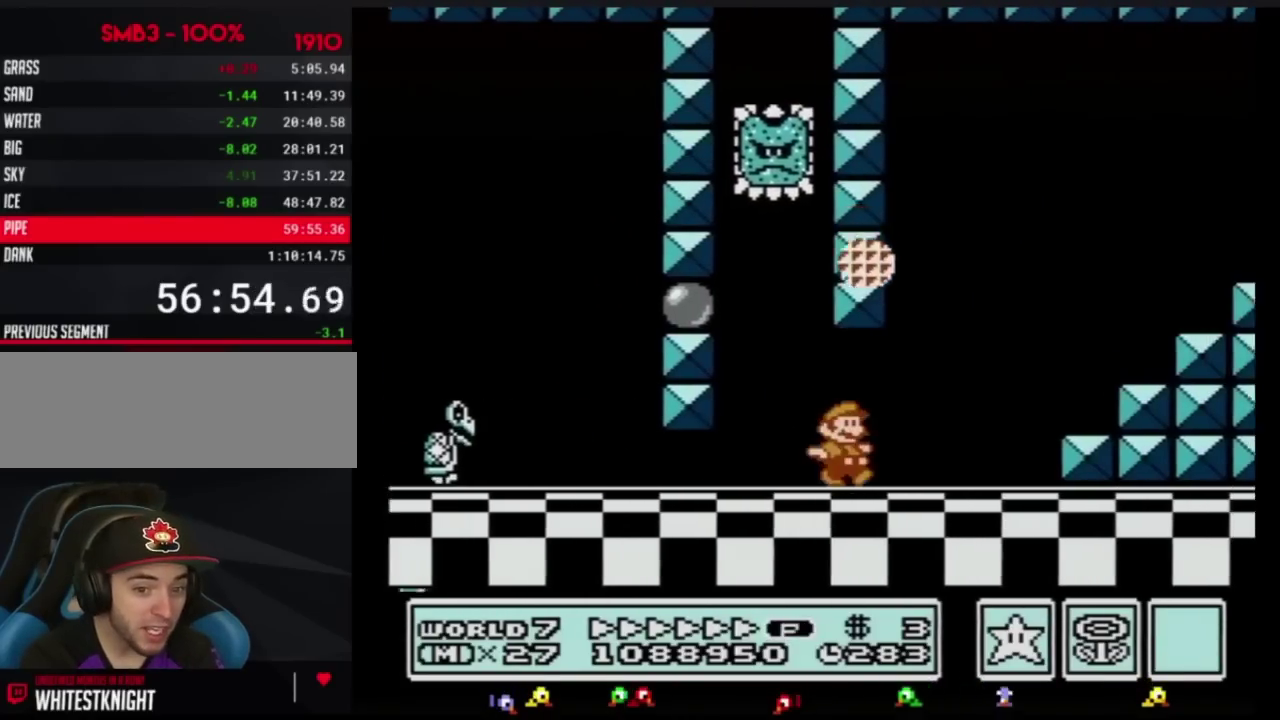
{"buttons": ["A", "B", "DPAD_RIGHT"], "events": [[200, "A", "down"], [200, "DPAD_UP", "down"], [234, "DPAD_UP", "up"]]}
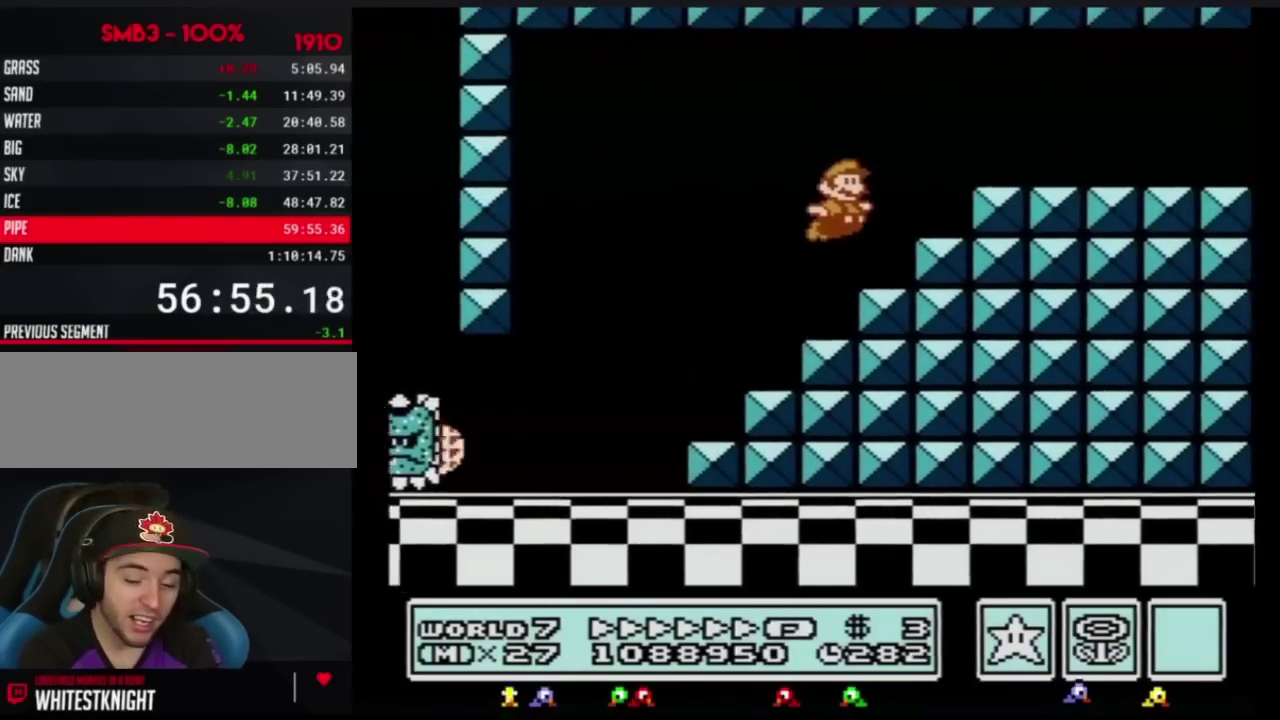
{"buttons": ["B", "DPAD_RIGHT"], "events": [[233, "A", "up"]]}
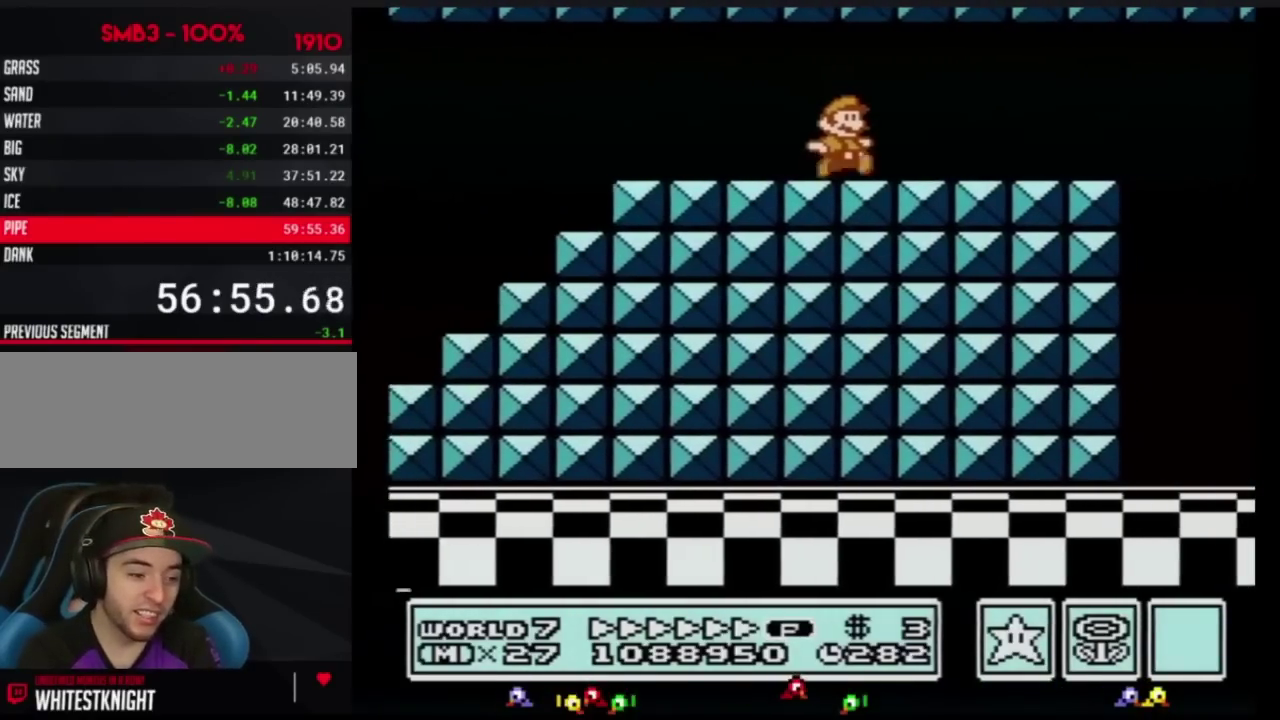
{"buttons": ["B", "DPAD_RIGHT"], "events": [[284, "DPAD_DOWN", "down"], [284, "DPAD_RIGHT", "up"], [317, "A", "down"], [384, "A", "up"], [384, "DPAD_RIGHT", "down"], [401, "DPAD_DOWN", "up"]]}
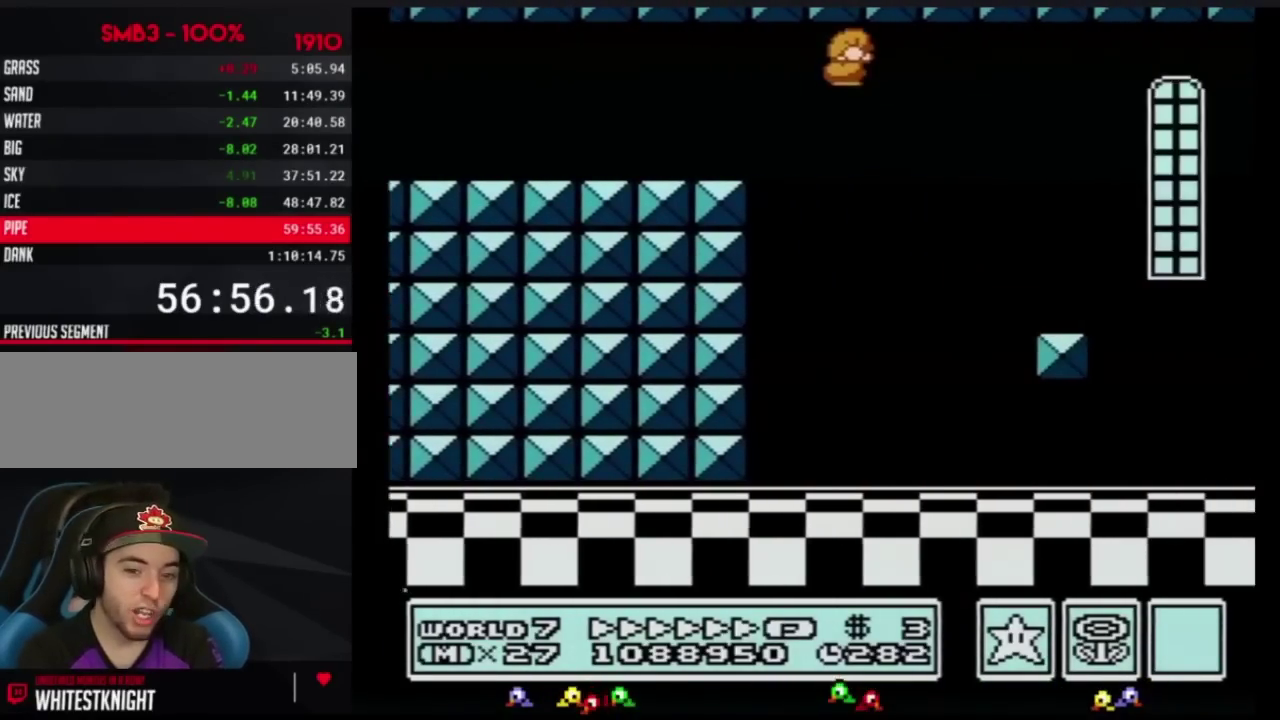
{"buttons": ["B", "DPAD_RIGHT"], "events": [[317, "DPAD_RIGHT", "up"], [367, "DPAD_LEFT", "down"], [400, "DPAD_LEFT", "up"], [400, "DPAD_RIGHT", "down"]]}
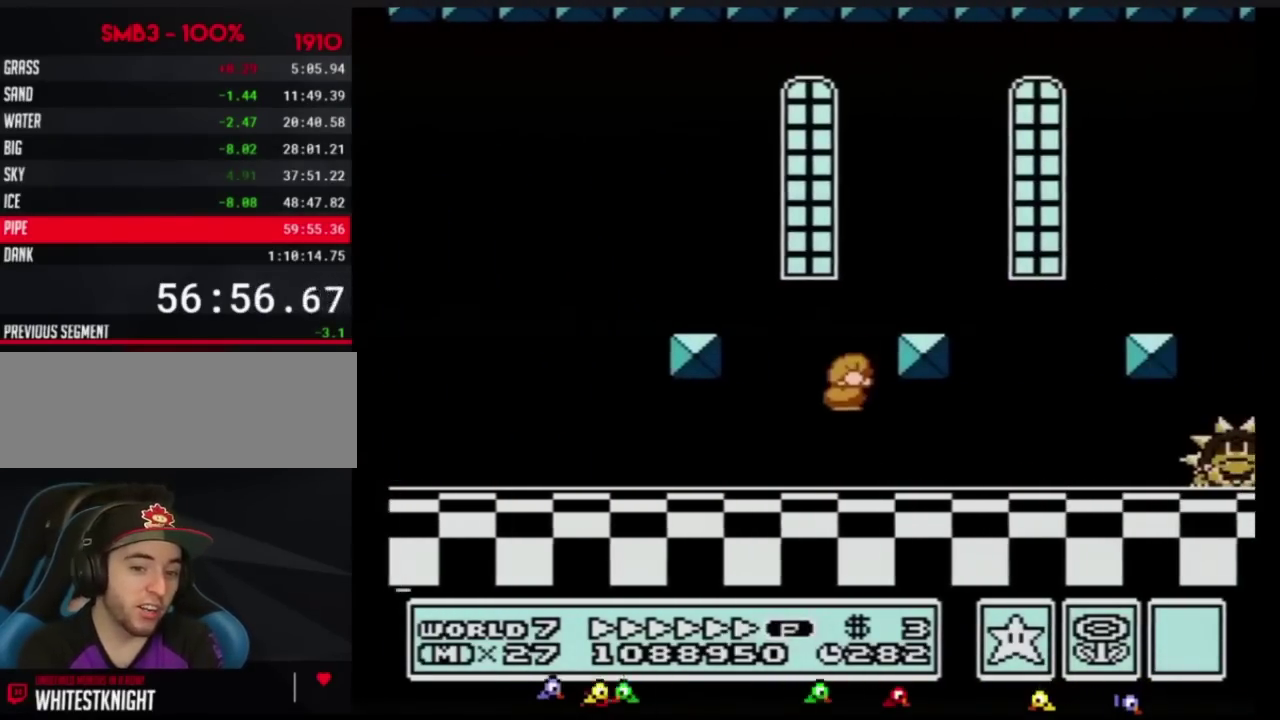
{"buttons": ["DPAD_RIGHT"], "events": [[250, "B", "up"], [317, "B", "down"], [384, "B", "up"], [434, "B", "down"], [501, "B", "up"]]}
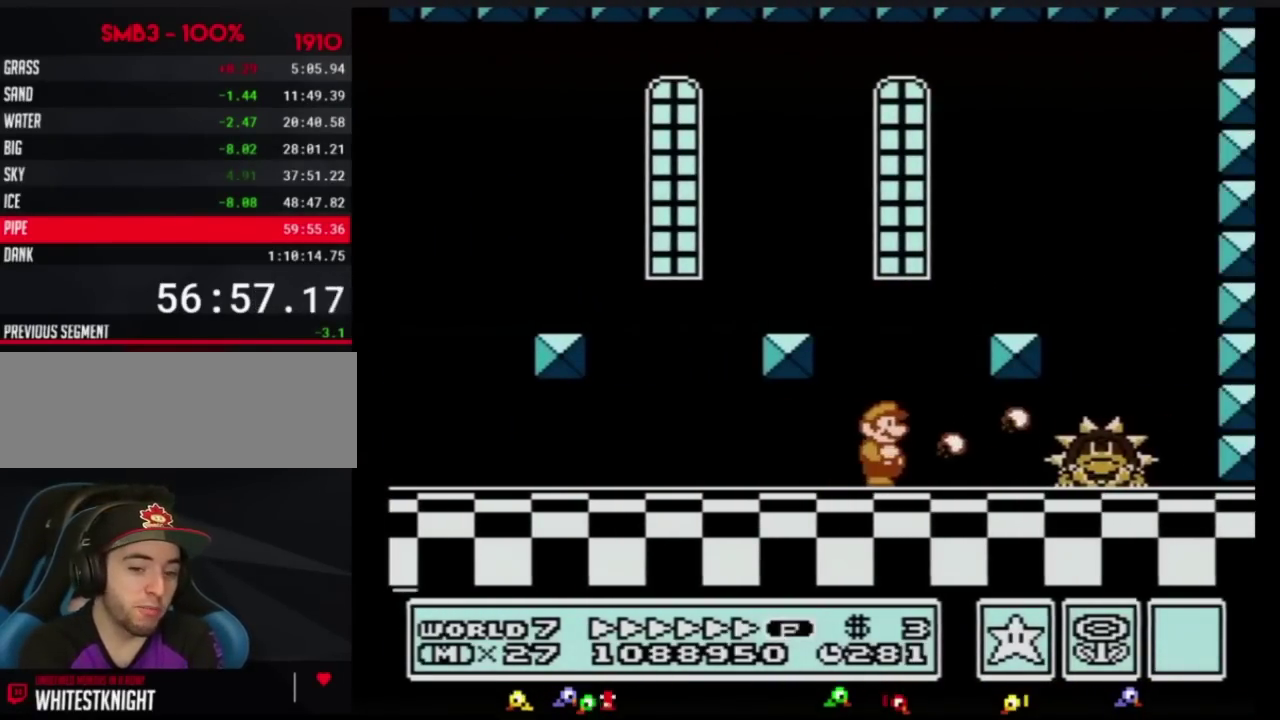
{"buttons": [], "events": [[66, "B", "down"], [100, "B", "up"], [100, "DPAD_RIGHT", "up"], [183, "B", "down"], [216, "B", "up"], [283, "B", "down"], [367, "B", "up"], [450, "B", "down"], [467, "B", "up"]]}
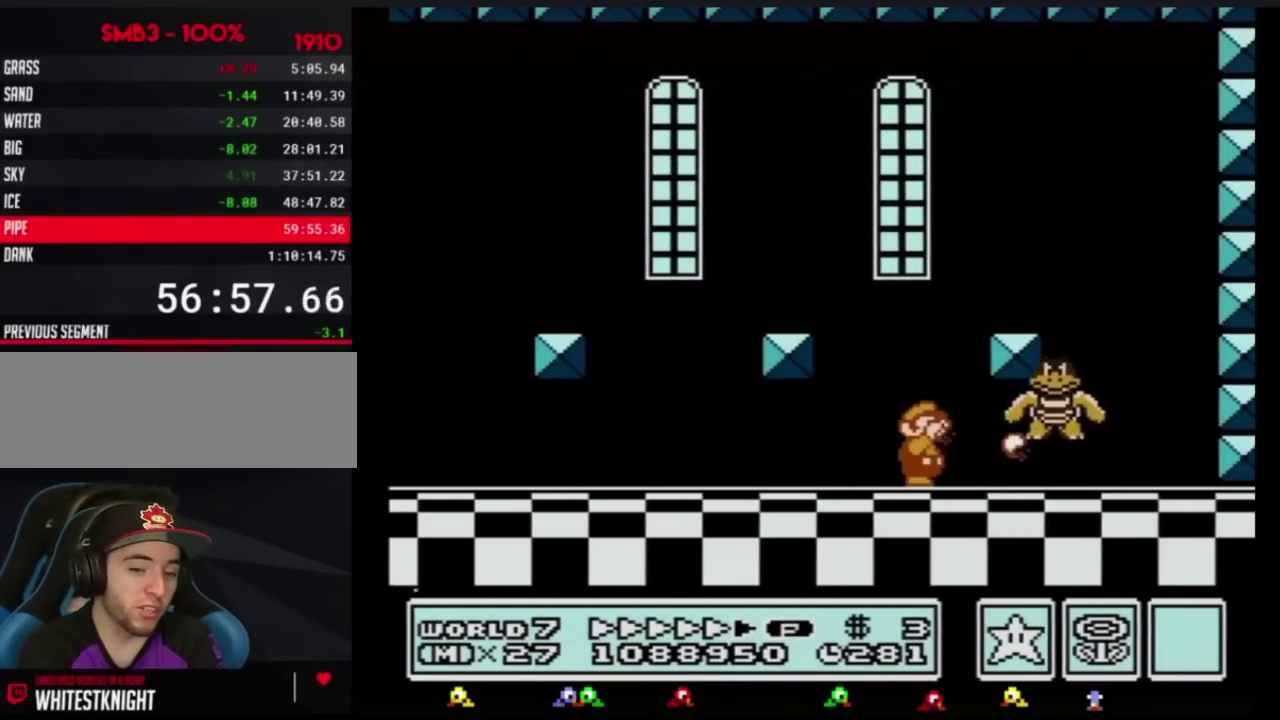
{"buttons": ["A", "B", "DPAD_RIGHT"], "events": [[33, "B", "down"], [117, "B", "up"], [200, "B", "down"], [234, "B", "up"], [284, "B", "down"], [350, "B", "up"], [434, "B", "down"], [501, "A", "down"], [501, "DPAD_RIGHT", "down"]]}
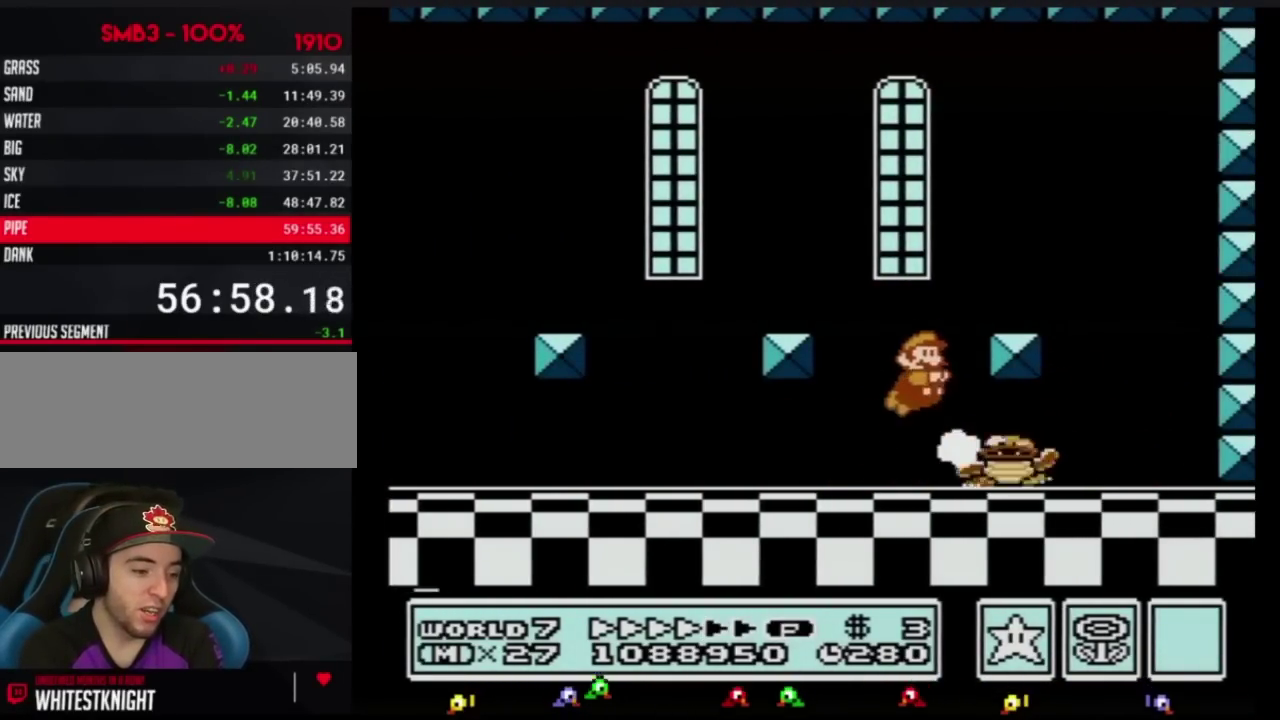
{"buttons": ["DPAD_LEFT"], "events": [[250, "A", "up"], [283, "B", "up"], [367, "DPAD_RIGHT", "up"], [417, "DPAD_LEFT", "down"]]}
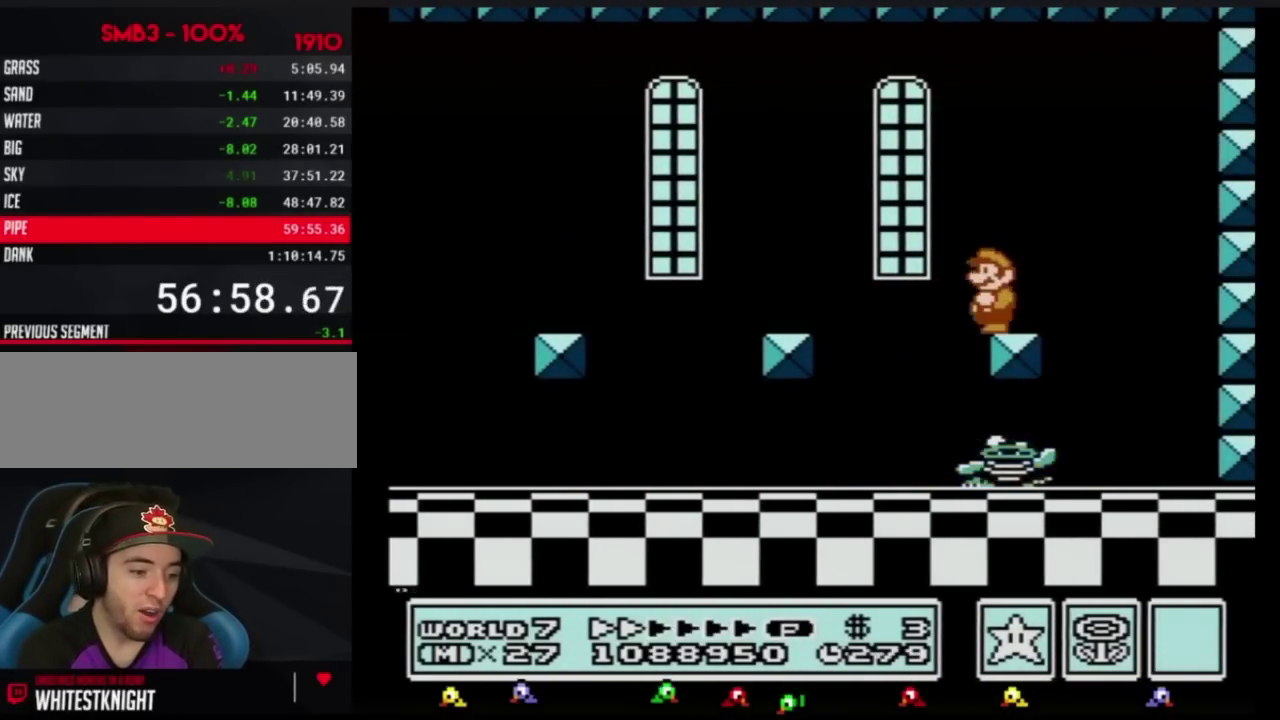
{"buttons": ["DPAD_DOWN"], "events": [[67, "DPAD_LEFT", "up"], [217, "DPAD_RIGHT", "down"], [284, "DPAD_RIGHT", "up"], [400, "DPAD_DOWN", "down"]]}
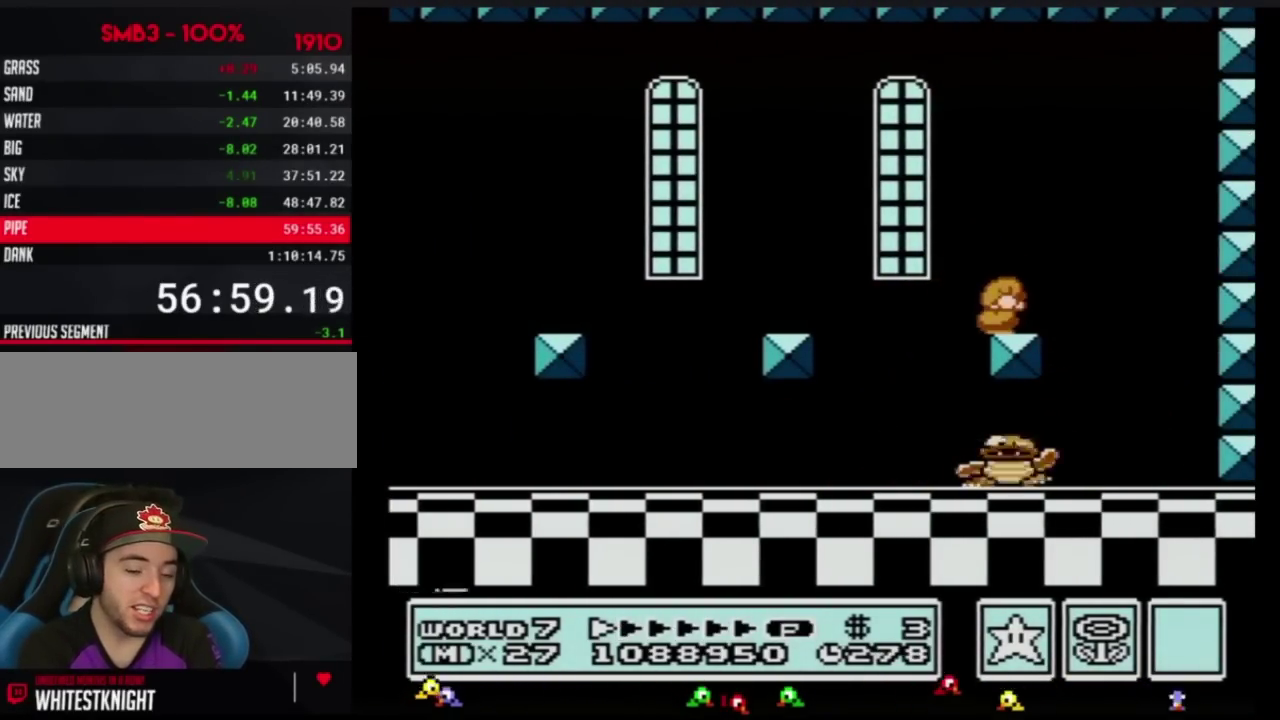
{"buttons": ["DPAD_DOWN"], "events": [[33, "DPAD_DOWN", "up"], [100, "DPAD_DOWN", "down"], [183, "DPAD_DOWN", "up"], [283, "DPAD_DOWN", "down"], [350, "DPAD_DOWN", "up"], [433, "DPAD_DOWN", "down"]]}
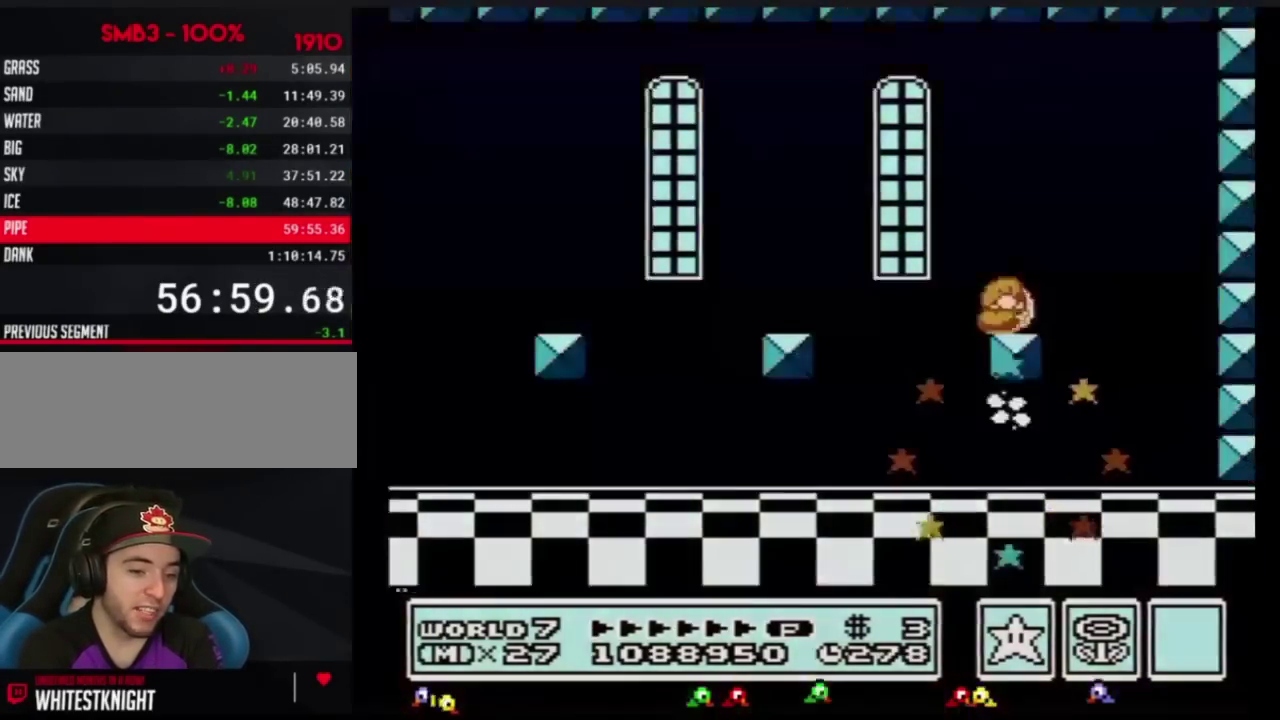
{"buttons": [], "events": [[33, "DPAD_DOWN", "up"], [100, "DPAD_DOWN", "down"], [184, "DPAD_DOWN", "up"]]}